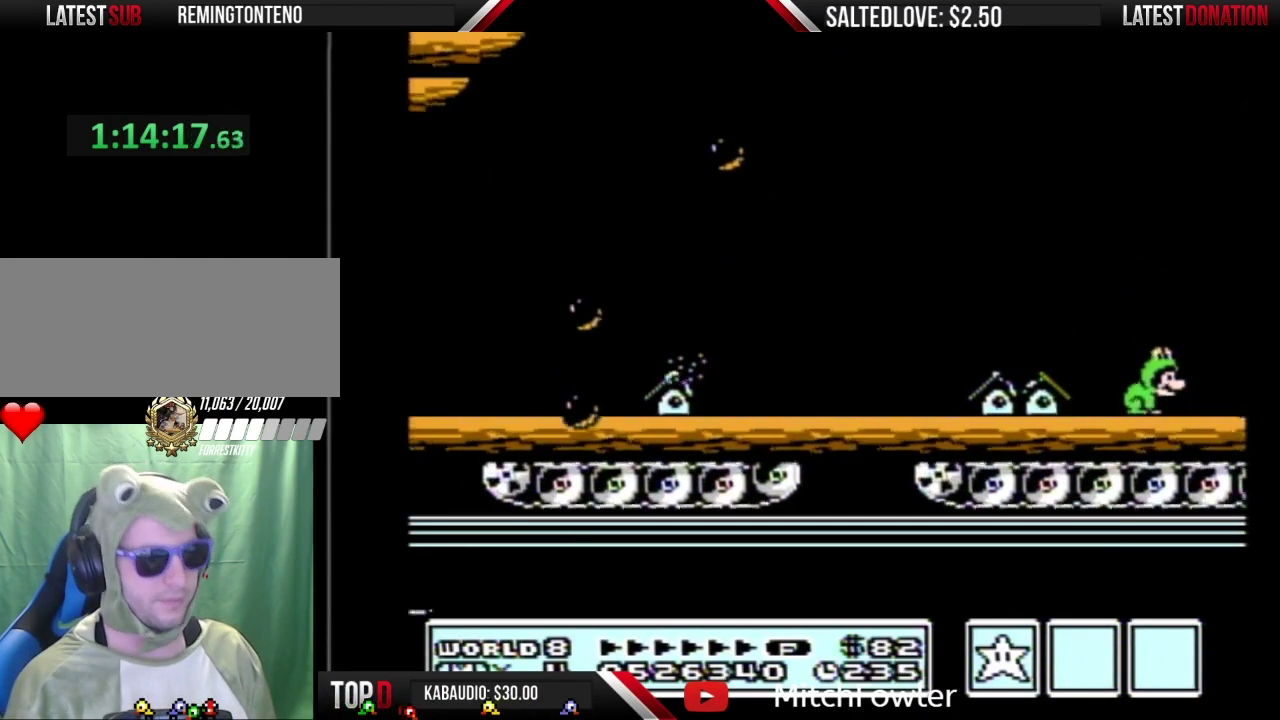
Gameplay with a controller (Nintendo layout); each line is a JSON object with the inputs held at the frame after it. "events" lists button and stick changes between this image and that frame as [ms after this image, input, new state], when the widget could be followed in between. Not read: L3 R3.
{"buttons": ["B", "DPAD_RIGHT"], "events": []}
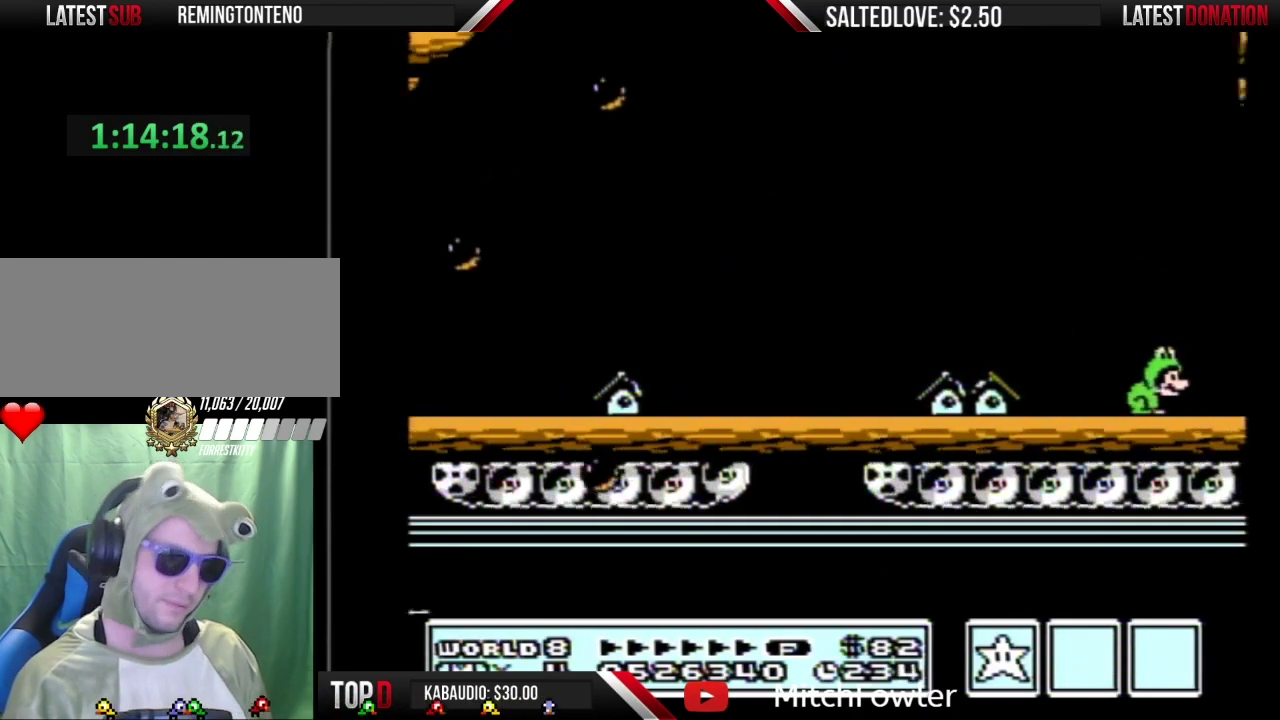
{"buttons": ["B", "DPAD_RIGHT"], "events": []}
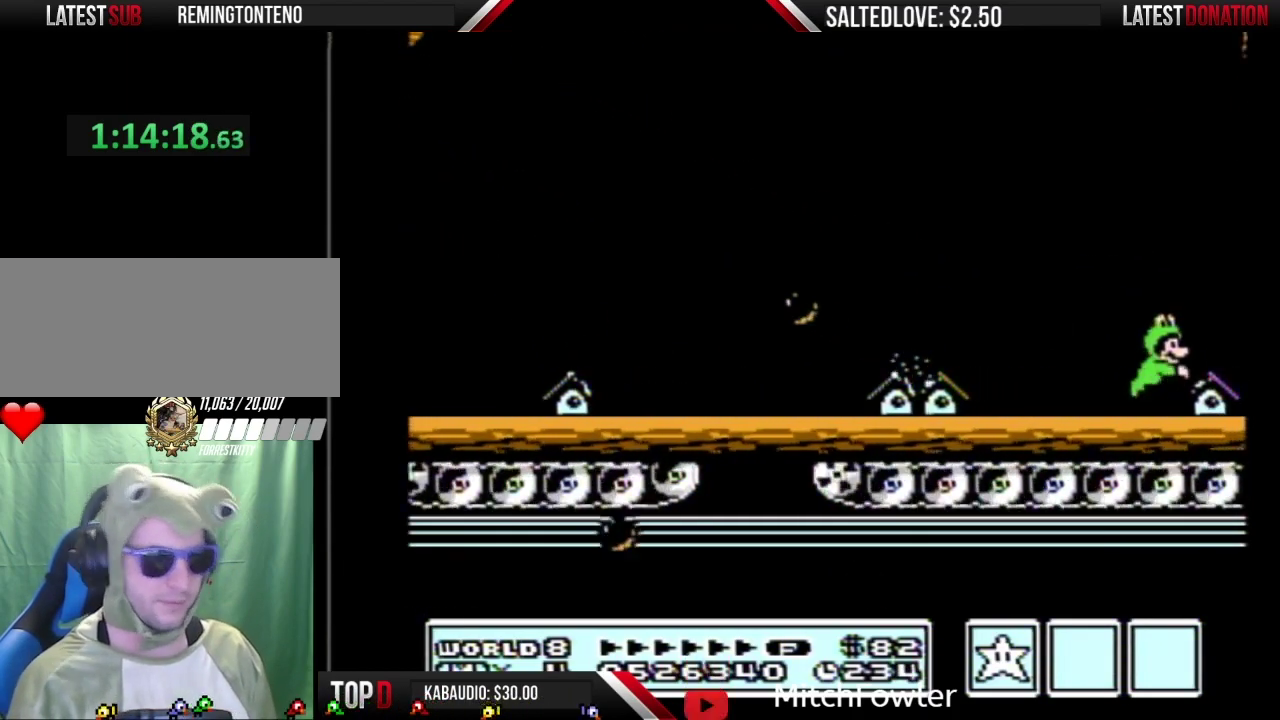
{"buttons": ["B", "DPAD_RIGHT"], "events": [[17, "A", "down"], [200, "A", "up"]]}
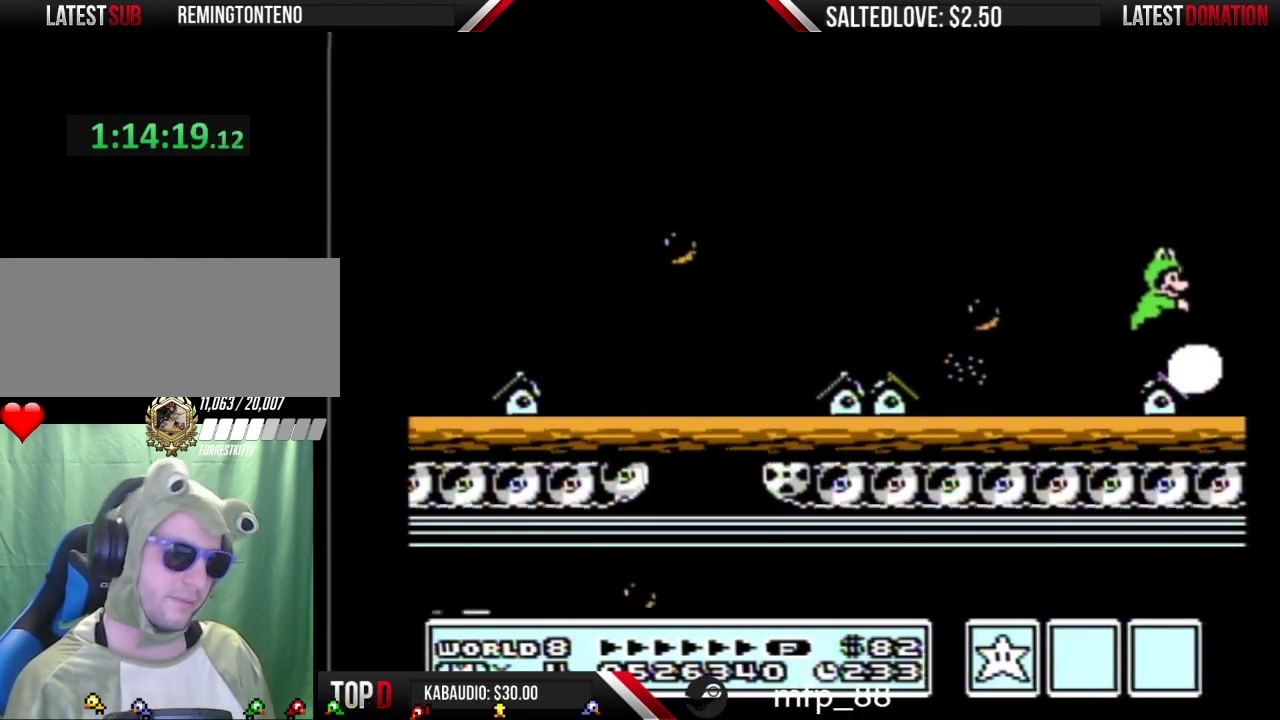
{"buttons": ["B", "DPAD_RIGHT"], "events": []}
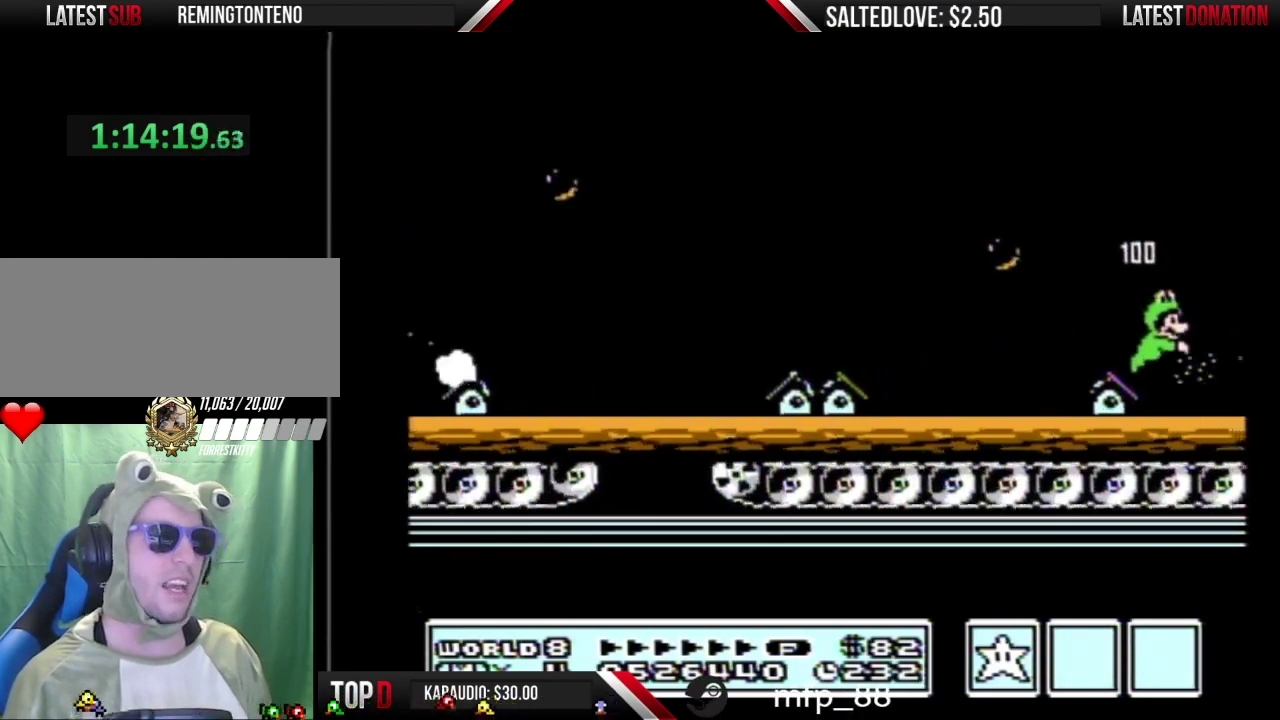
{"buttons": ["B", "DPAD_RIGHT"], "events": []}
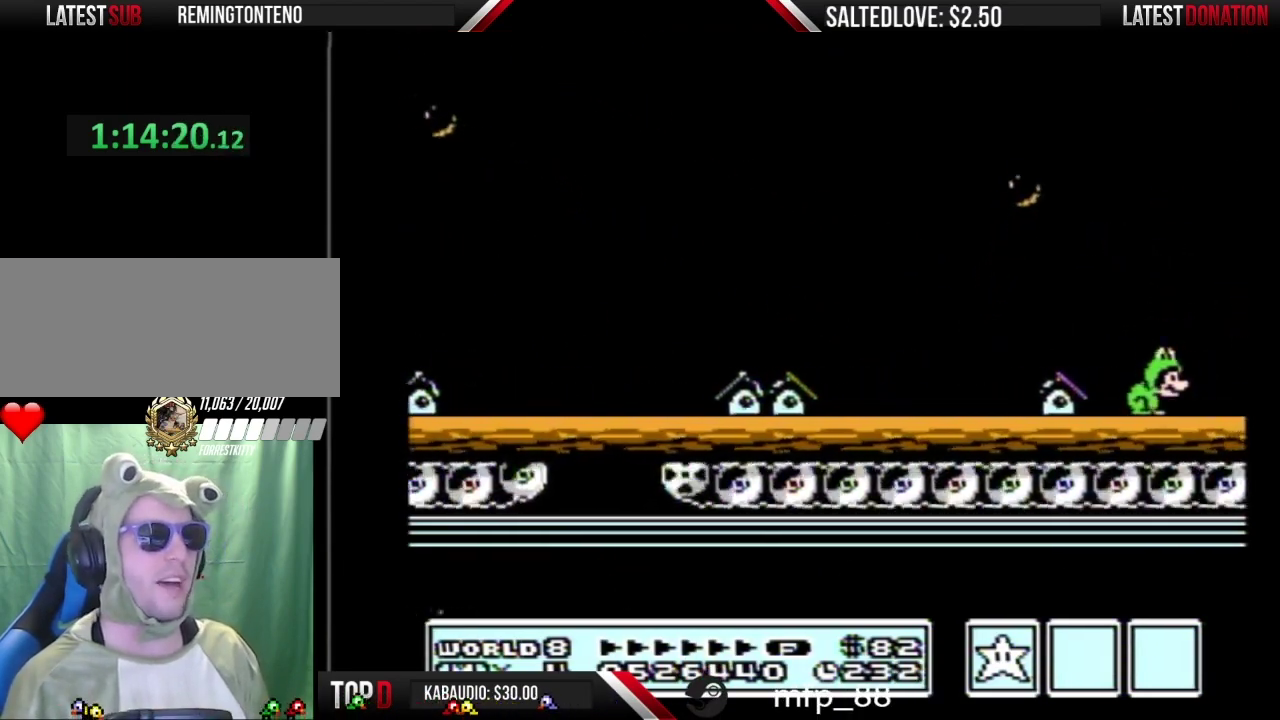
{"buttons": ["B", "DPAD_RIGHT"], "events": []}
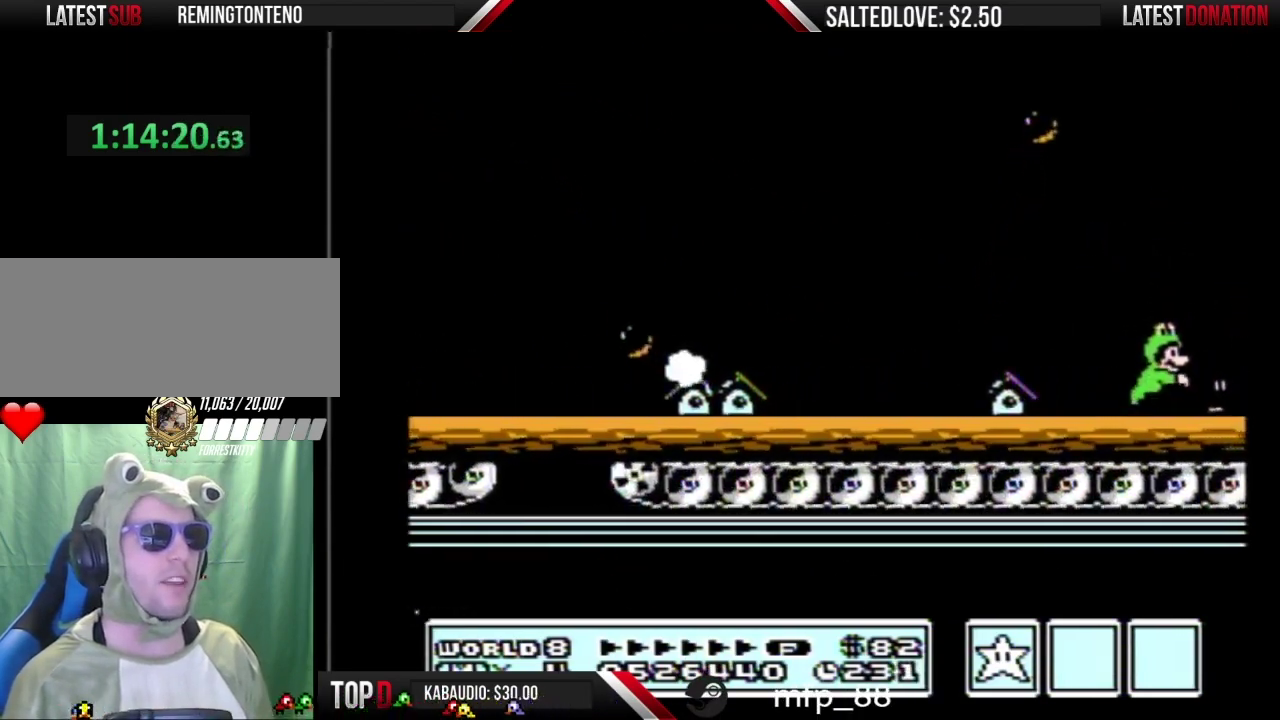
{"buttons": ["A", "B", "DPAD_RIGHT"], "events": [[300, "A", "down"]]}
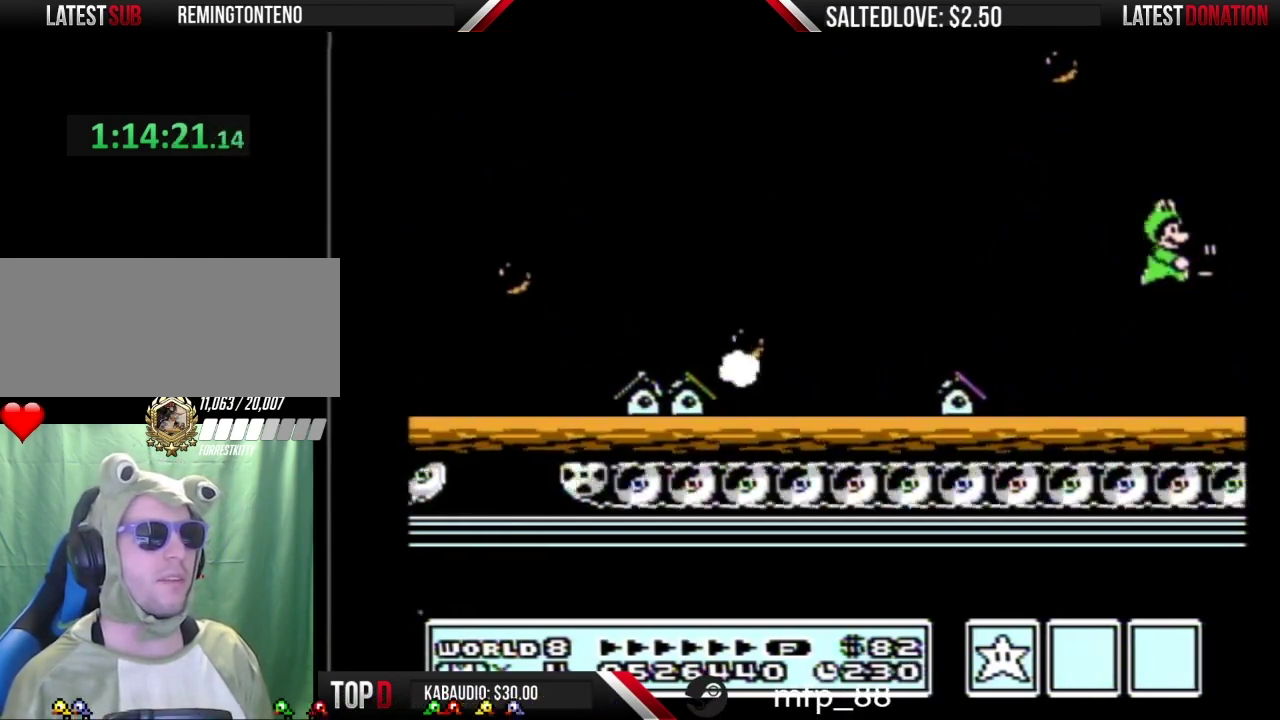
{"buttons": ["B", "DPAD_RIGHT"], "events": [[300, "A", "up"], [300, "B", "up"], [400, "B", "down"]]}
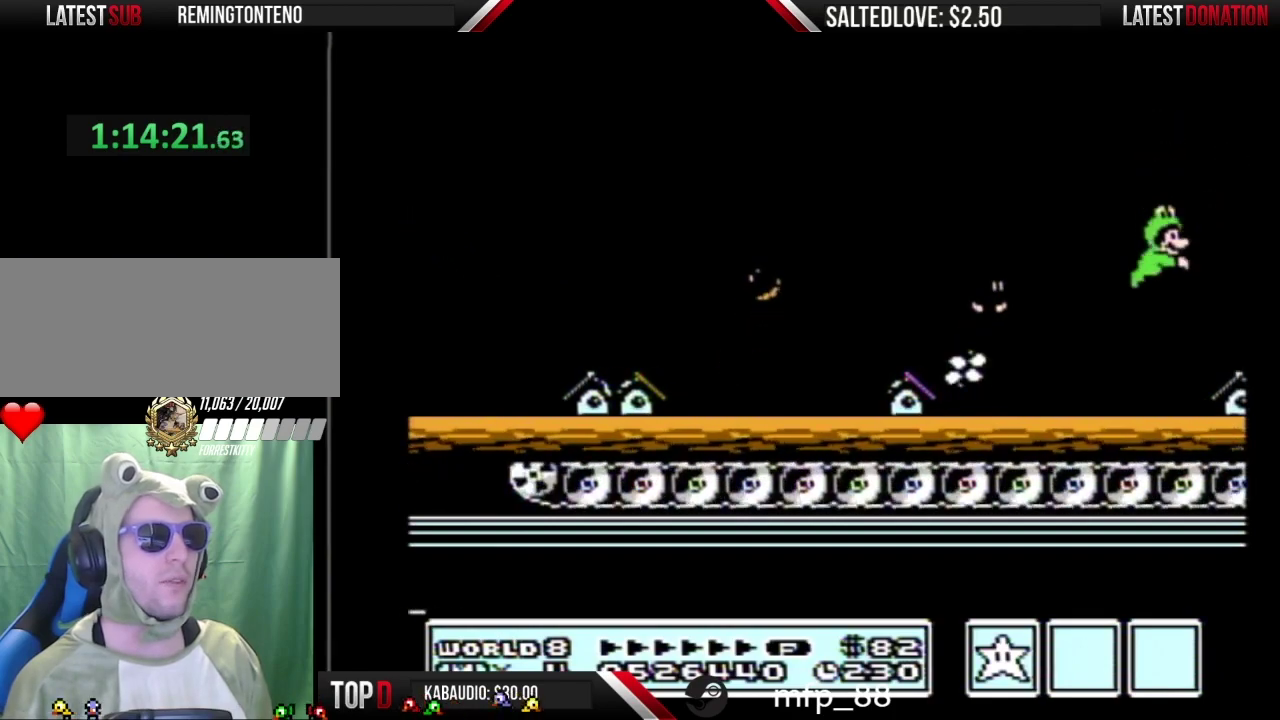
{"buttons": ["A", "B", "DPAD_RIGHT"], "events": [[267, "A", "down"]]}
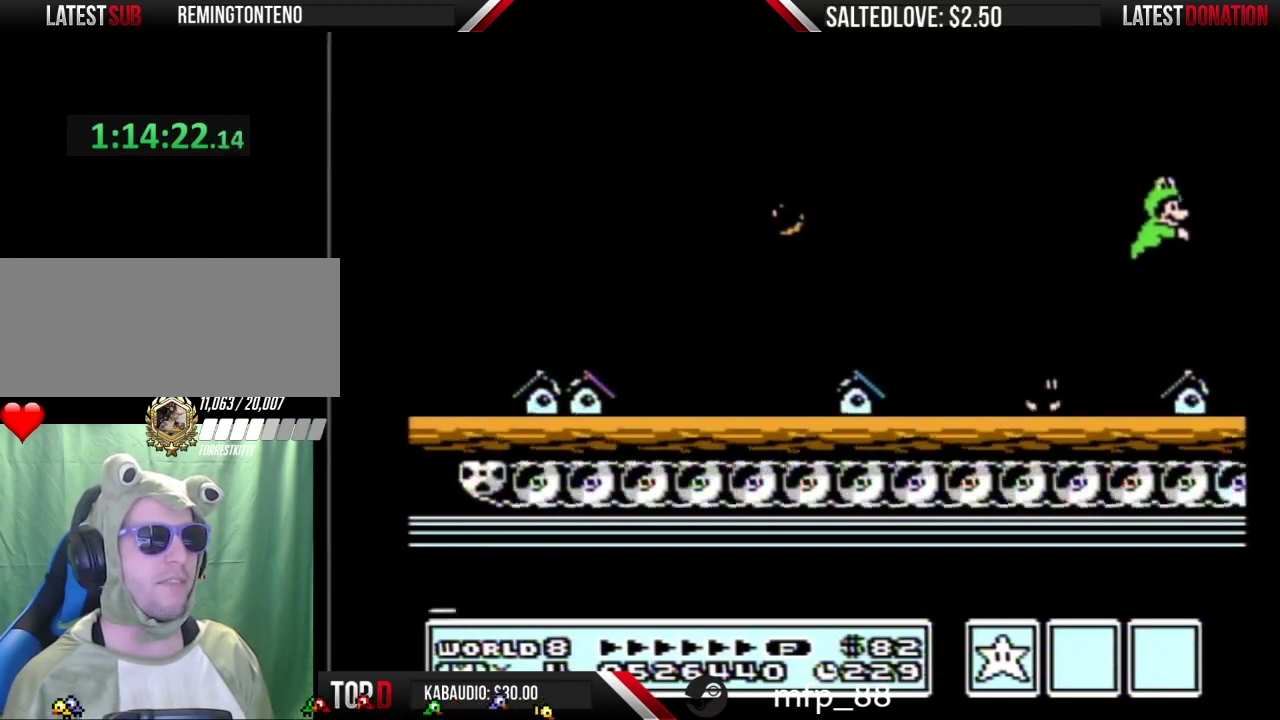
{"buttons": ["B", "DPAD_RIGHT"], "events": [[267, "A", "up"], [300, "B", "up"], [400, "B", "down"]]}
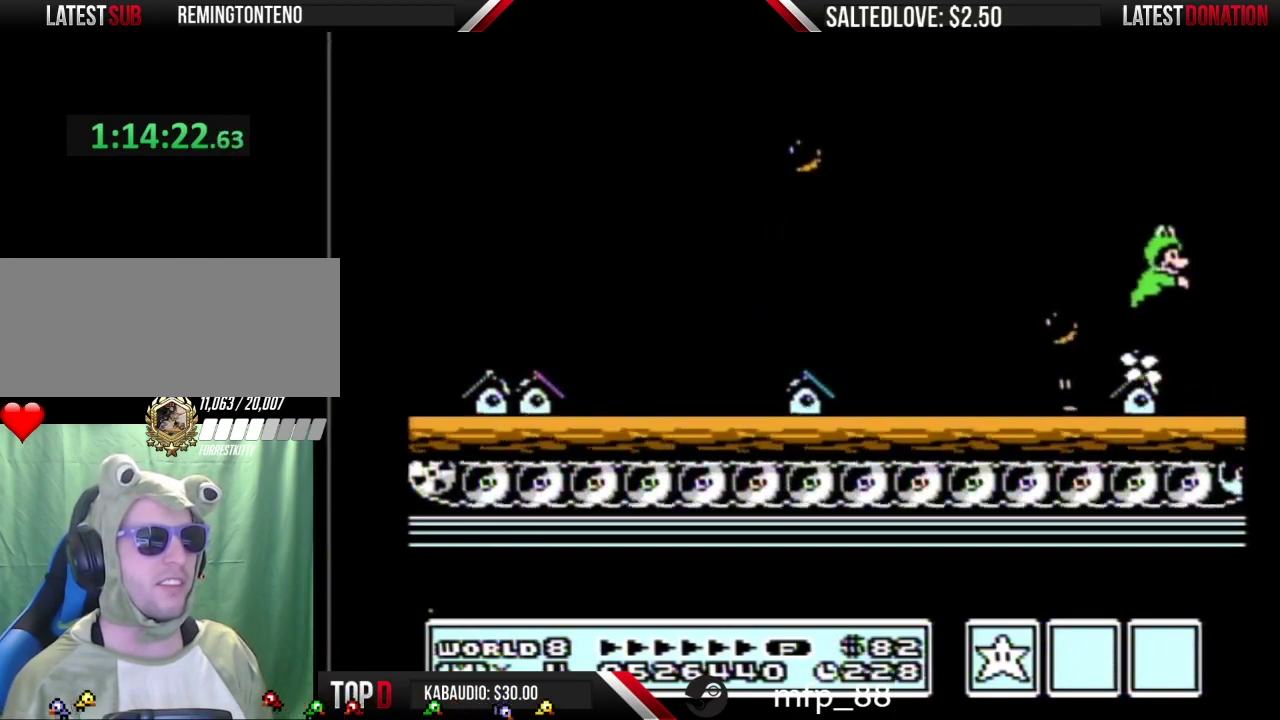
{"buttons": ["B", "DPAD_RIGHT"], "events": []}
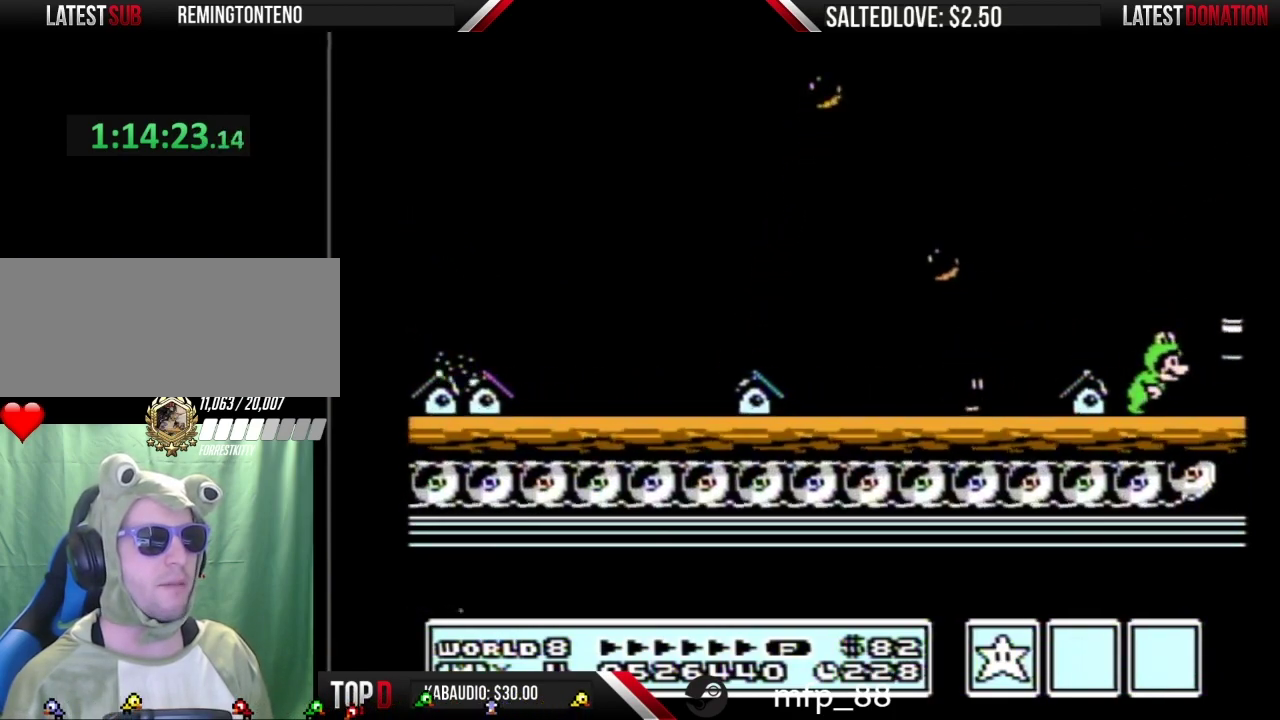
{"buttons": ["B", "DPAD_RIGHT"], "events": [[83, "A", "down"], [300, "A", "up"]]}
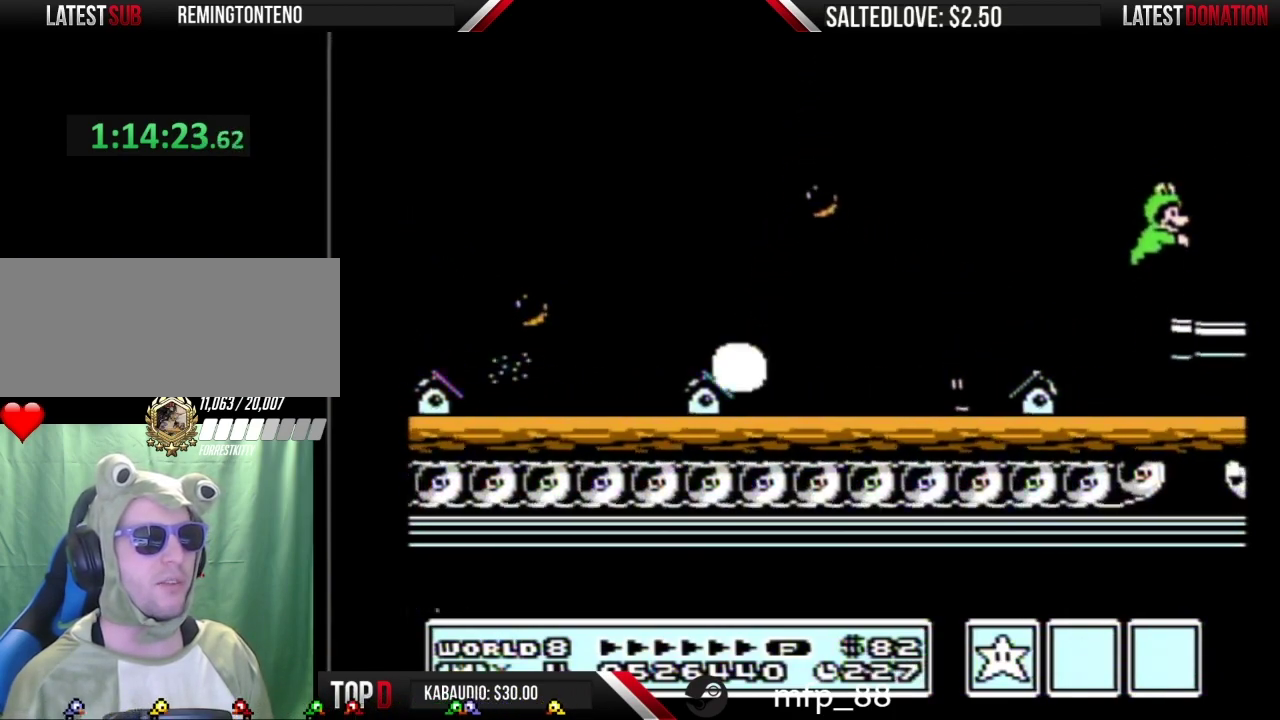
{"buttons": ["B", "DPAD_RIGHT"], "events": [[200, "A", "down"], [267, "A", "up"]]}
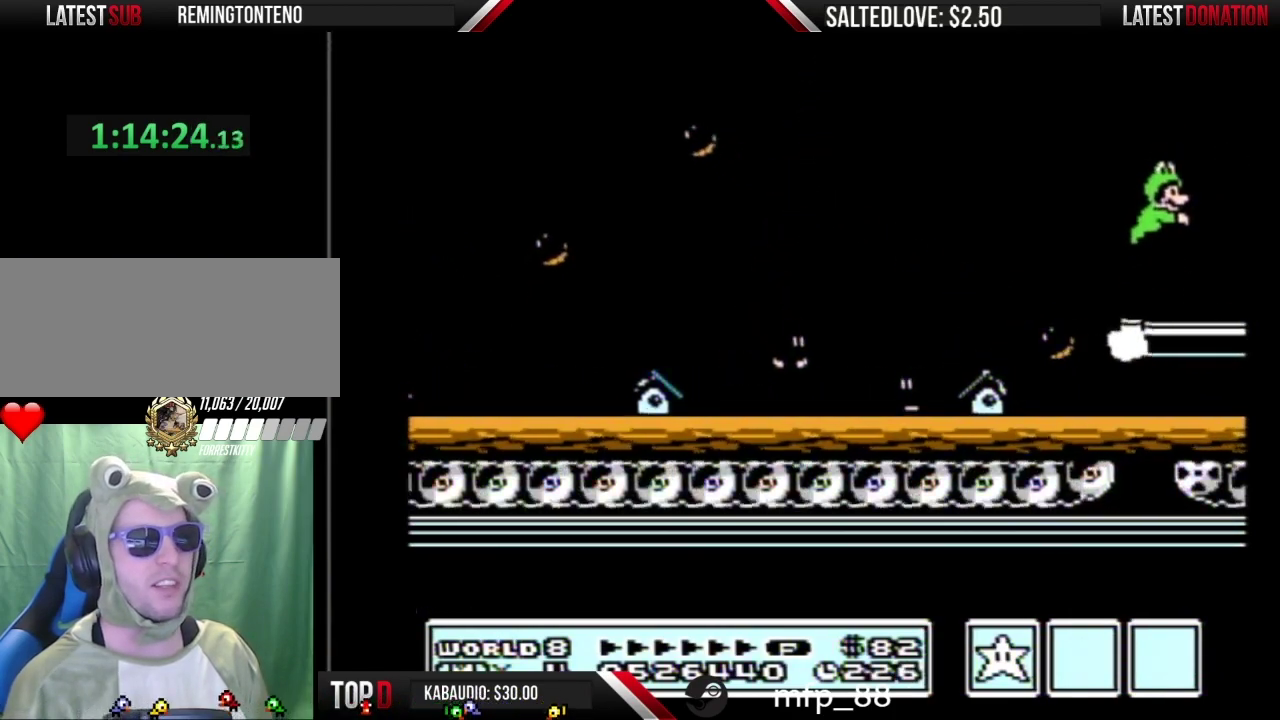
{"buttons": ["B", "DPAD_RIGHT"], "events": []}
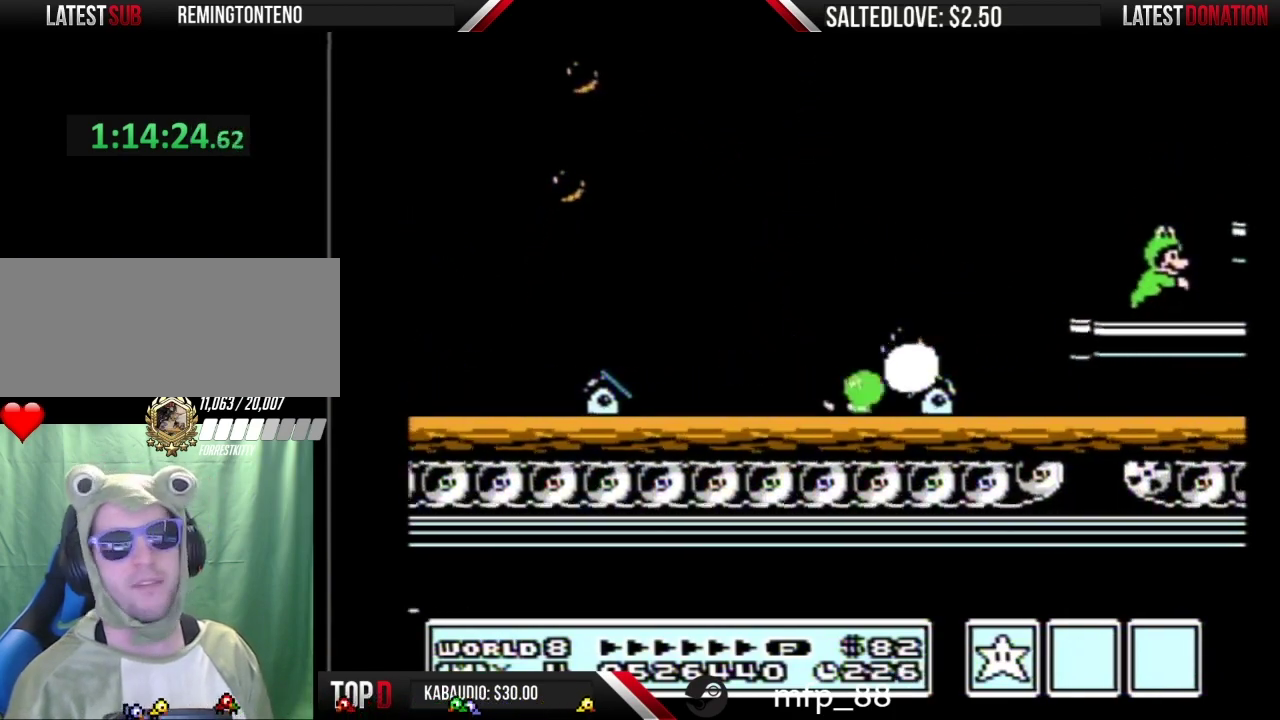
{"buttons": ["B", "DPAD_RIGHT"], "events": [[267, "A", "down"], [467, "A", "up"]]}
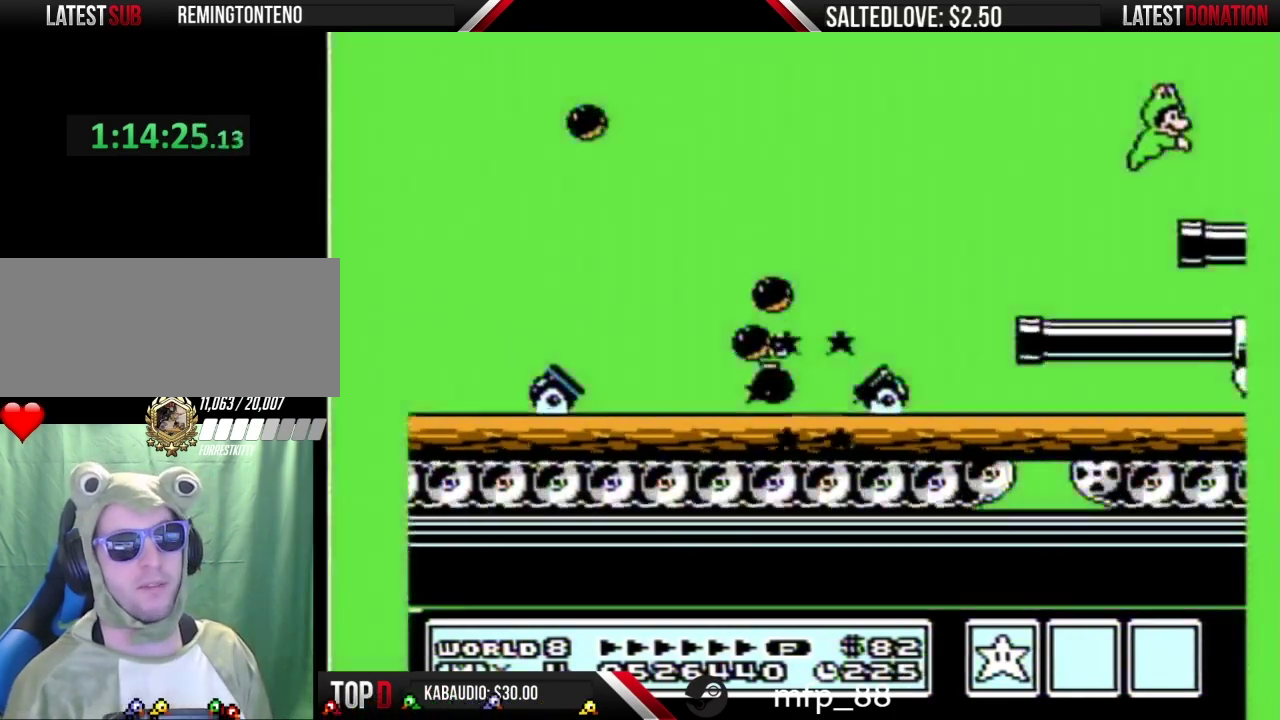
{"buttons": ["B", "DPAD_RIGHT"], "events": [[267, "A", "down"], [367, "A", "up"]]}
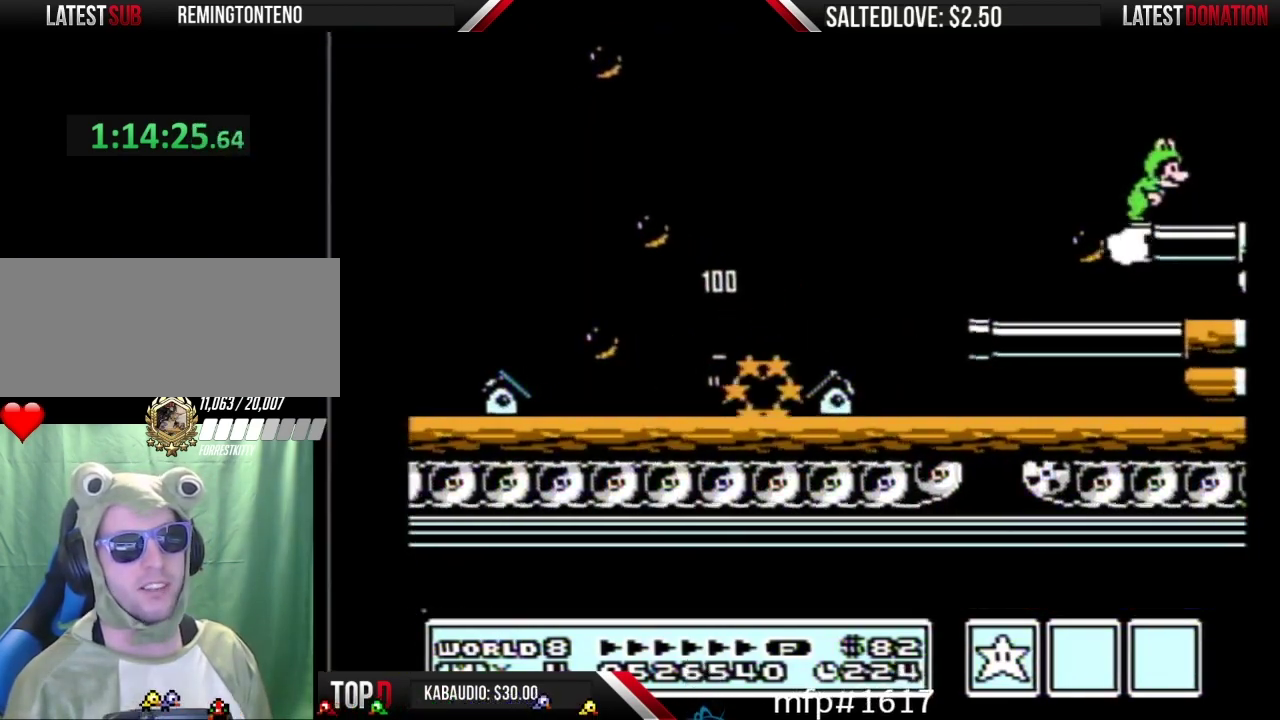
{"buttons": ["B", "DPAD_RIGHT"], "events": []}
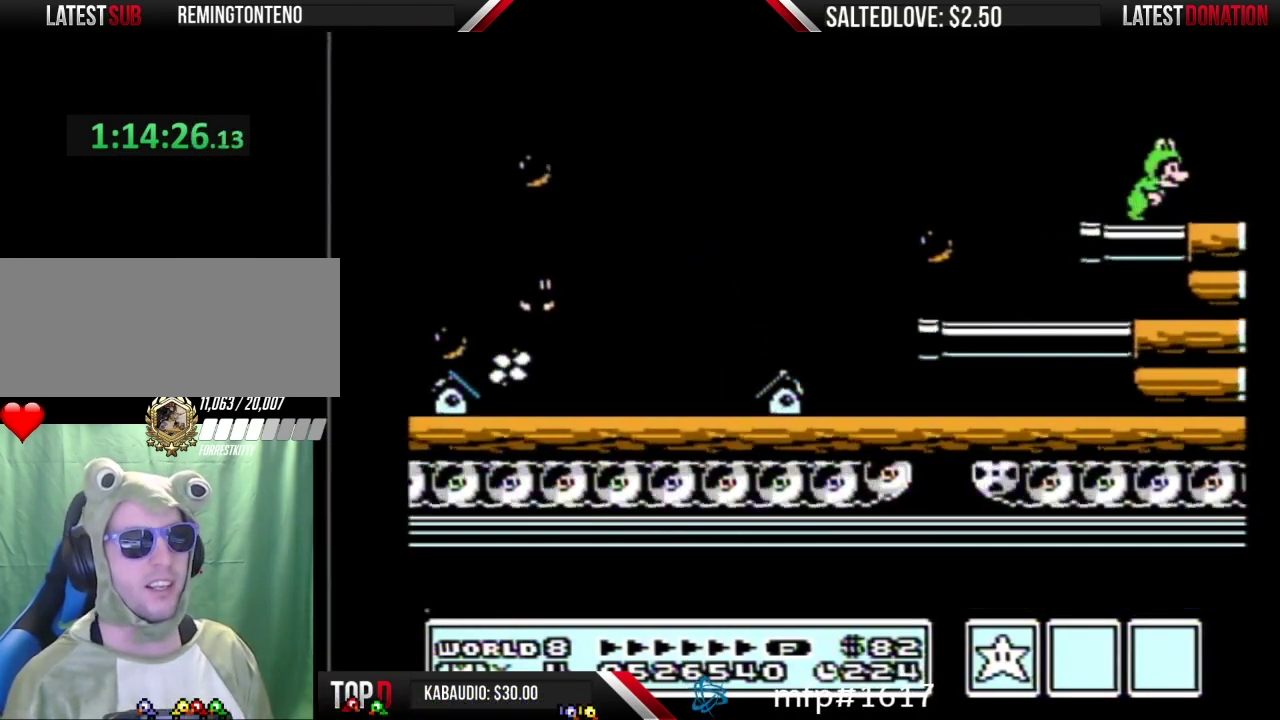
{"buttons": ["B", "DPAD_RIGHT"], "events": []}
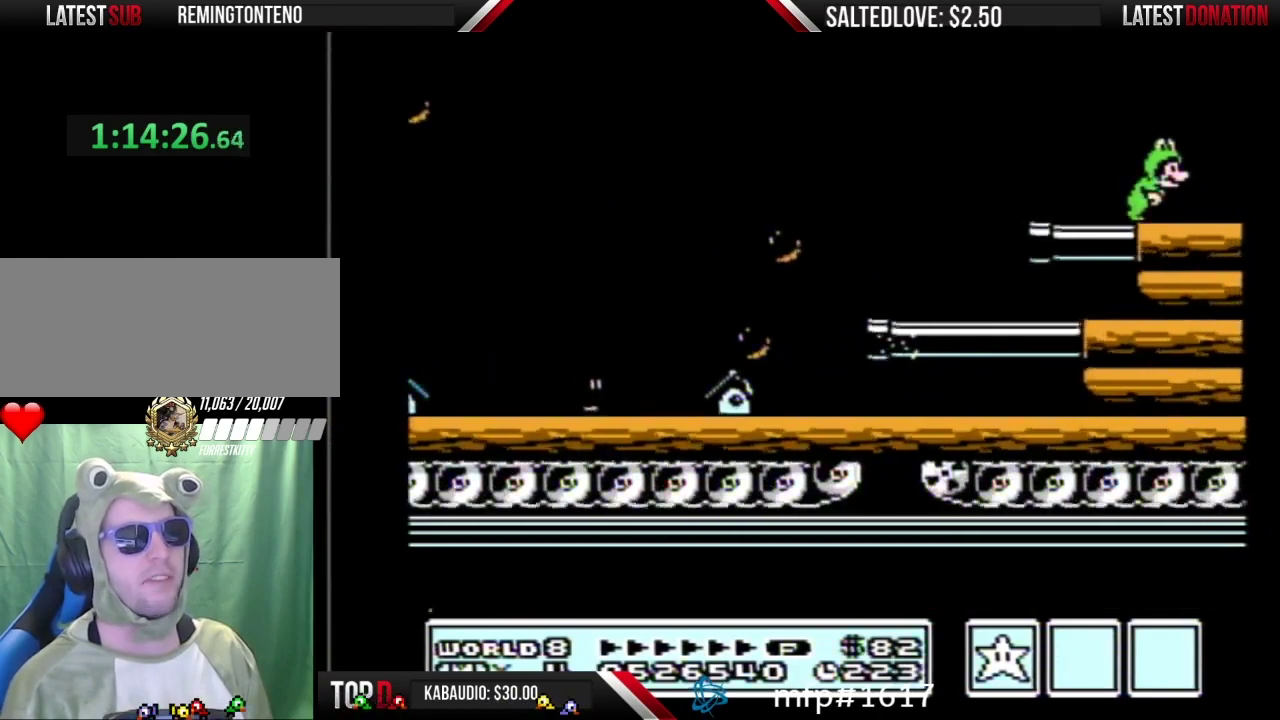
{"buttons": ["B", "DPAD_RIGHT"], "events": [[400, "A", "down"], [483, "A", "up"]]}
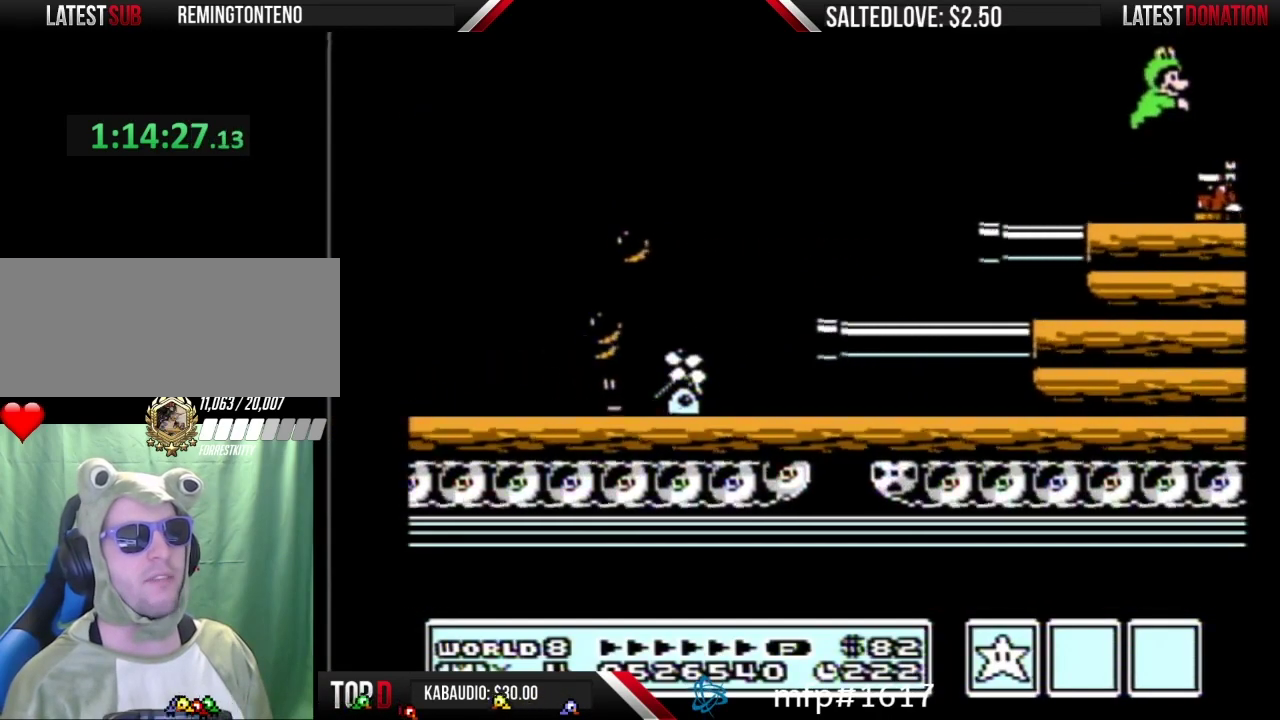
{"buttons": ["B", "DPAD_RIGHT"], "events": []}
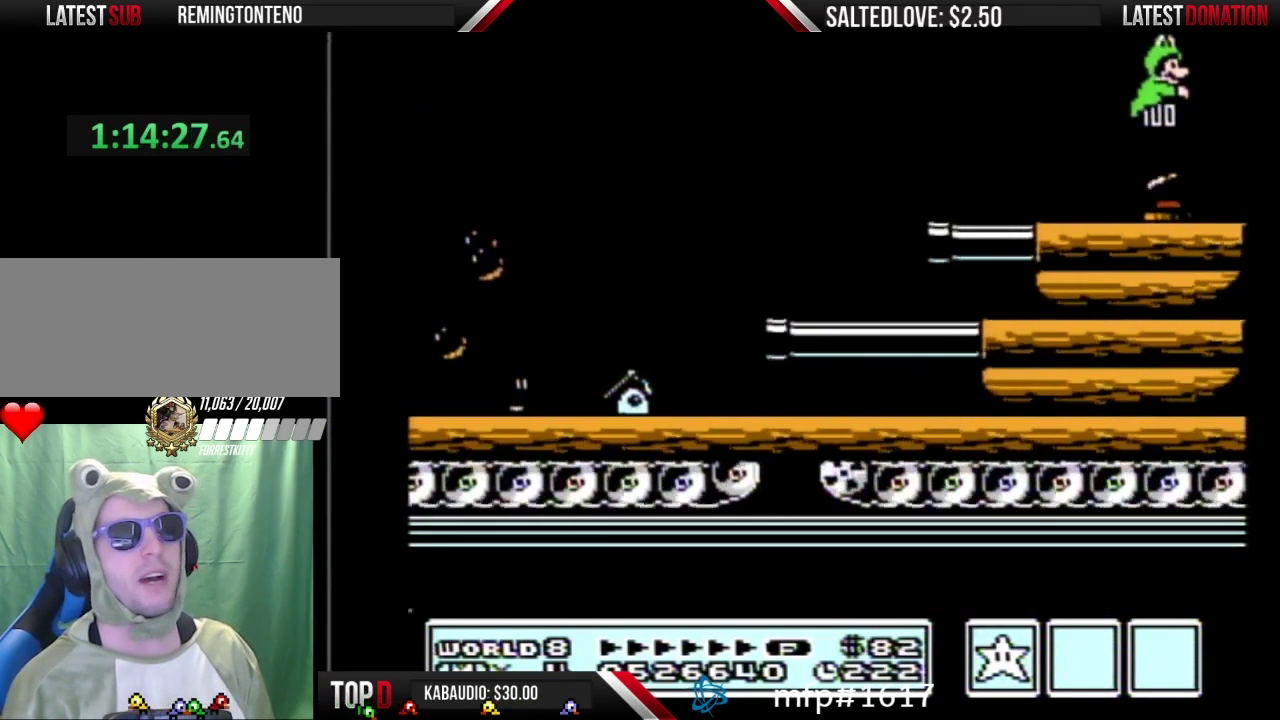
{"buttons": ["B", "DPAD_RIGHT"], "events": []}
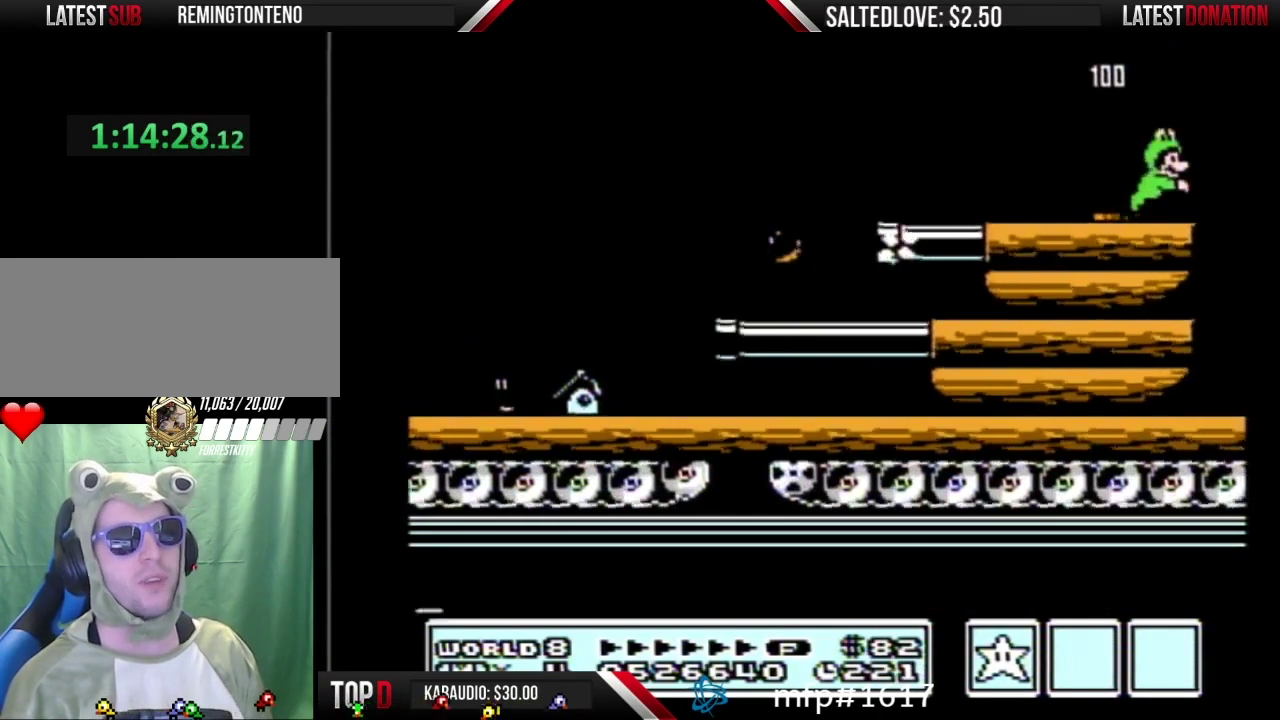
{"buttons": ["B", "DPAD_RIGHT"], "events": [[83, "A", "down"], [183, "A", "up"], [233, "B", "up"], [400, "B", "down"]]}
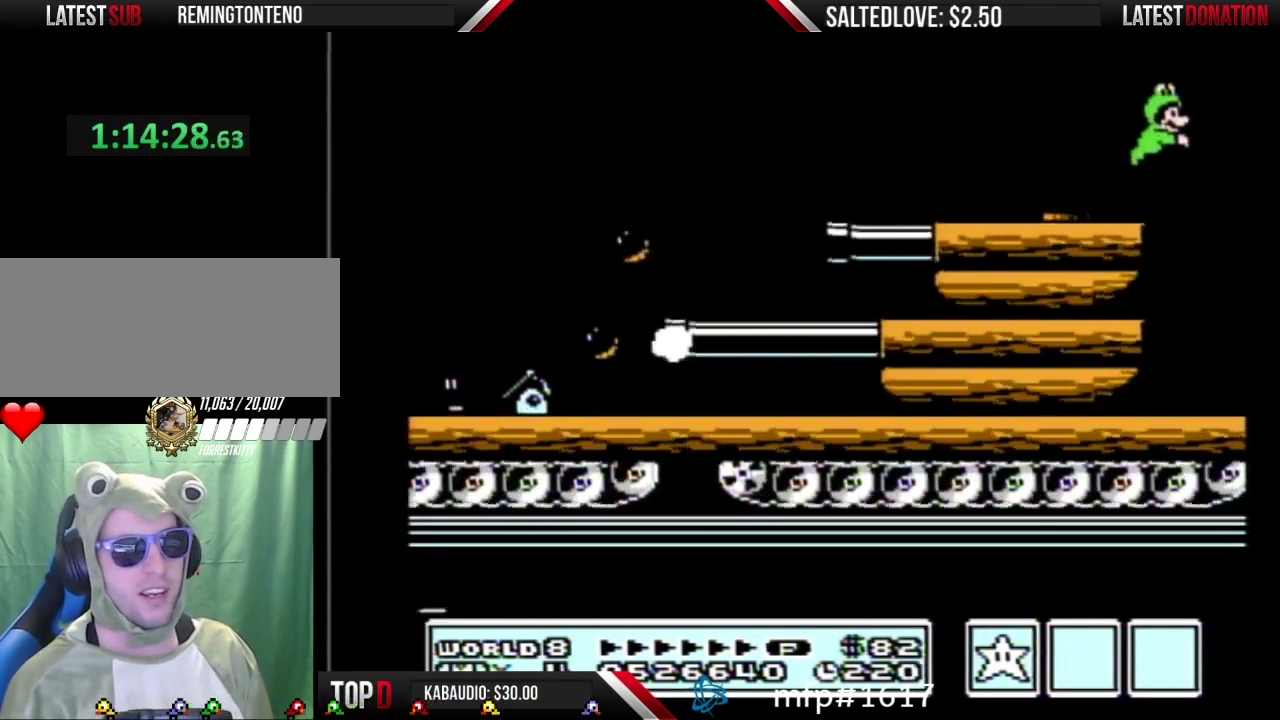
{"buttons": ["B", "DPAD_RIGHT"], "events": []}
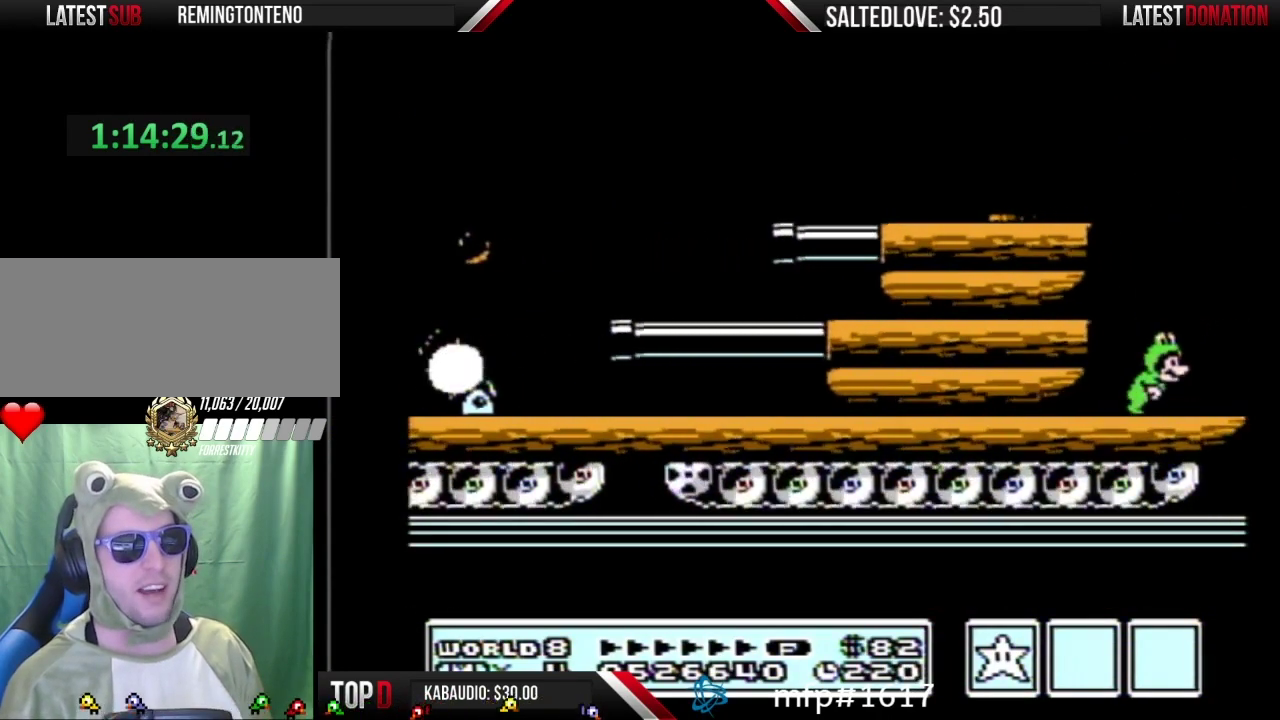
{"buttons": ["B", "DPAD_RIGHT"], "events": []}
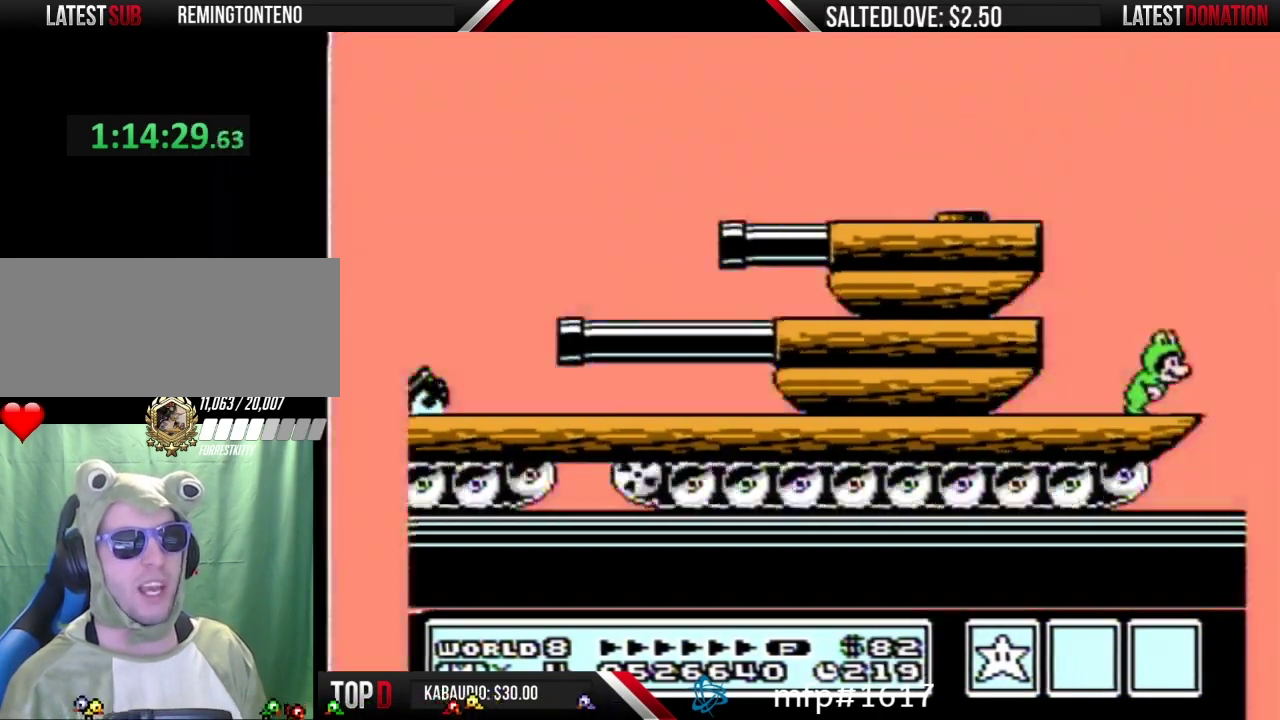
{"buttons": ["A", "B", "DPAD_RIGHT"], "events": [[483, "A", "down"]]}
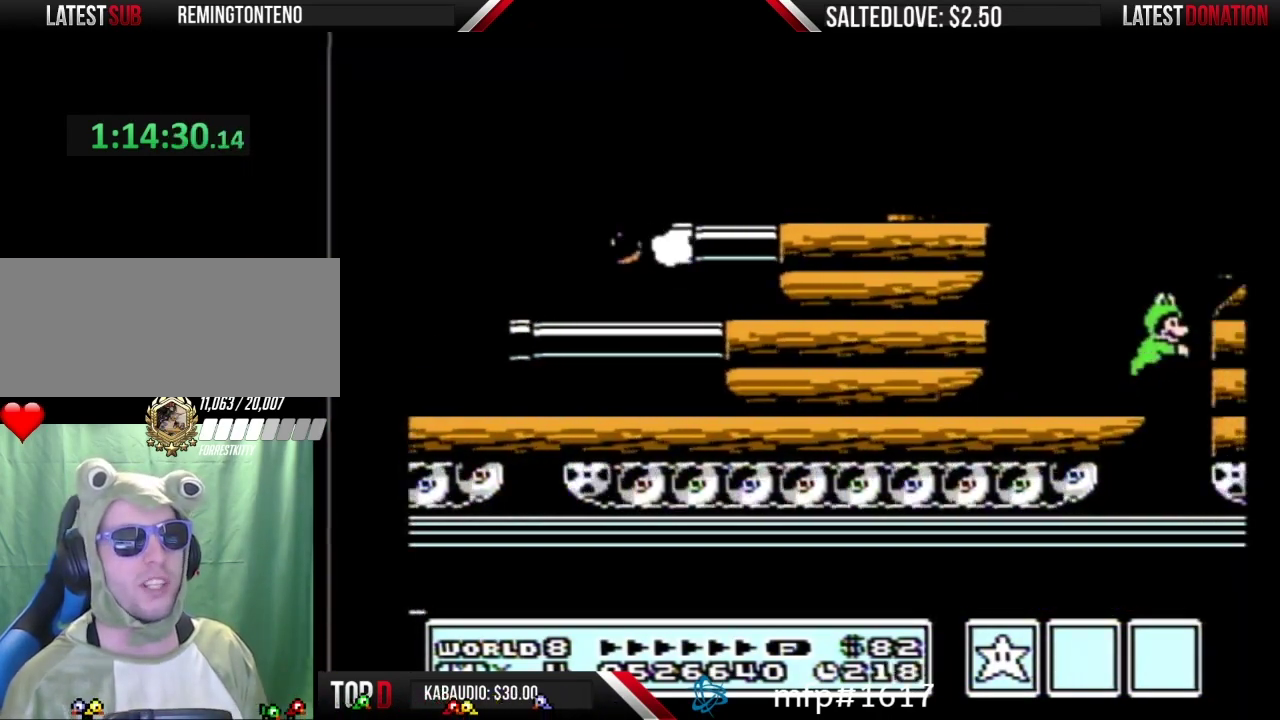
{"buttons": ["B", "DPAD_RIGHT"], "events": [[367, "A", "up"]]}
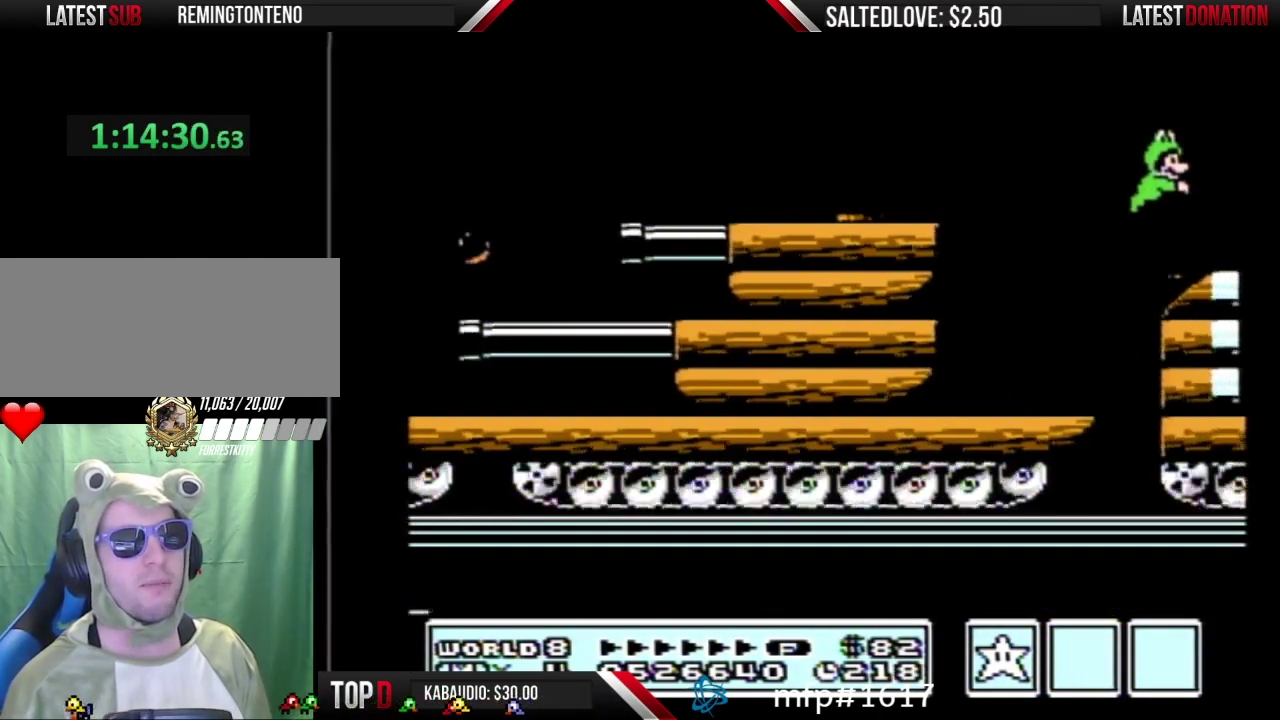
{"buttons": ["B", "DPAD_RIGHT"], "events": []}
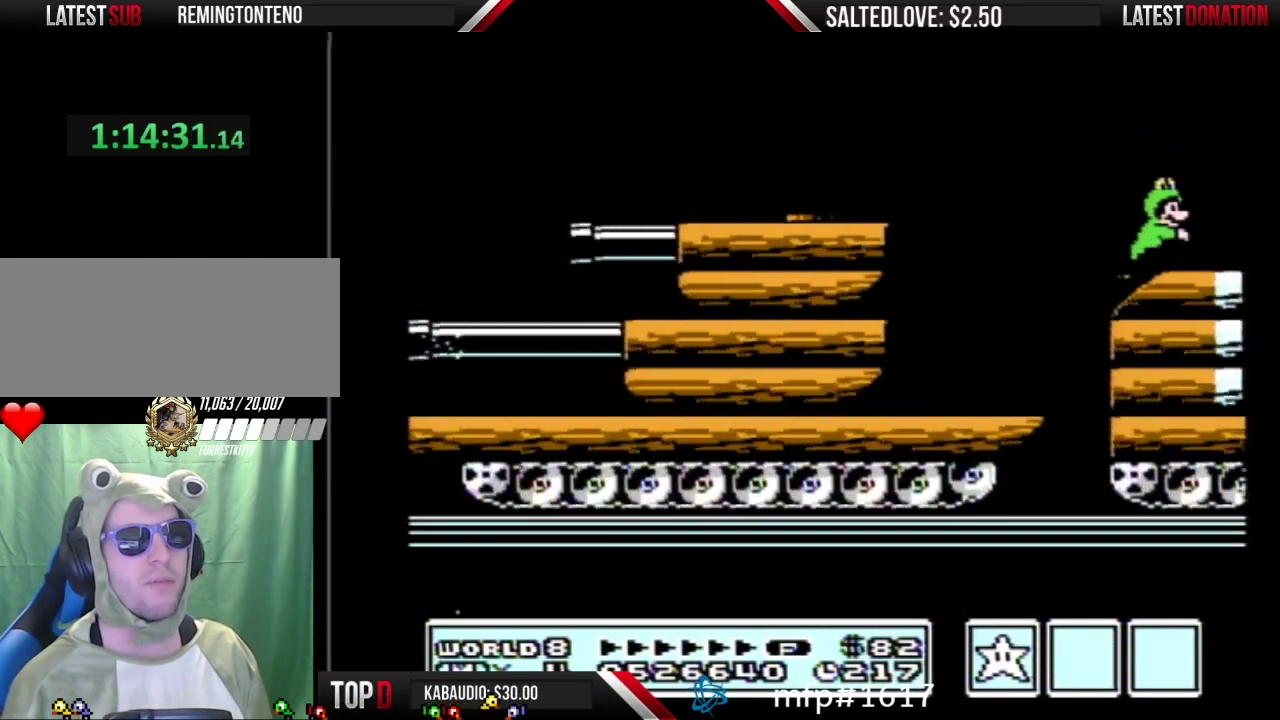
{"buttons": ["B", "DPAD_RIGHT"], "events": []}
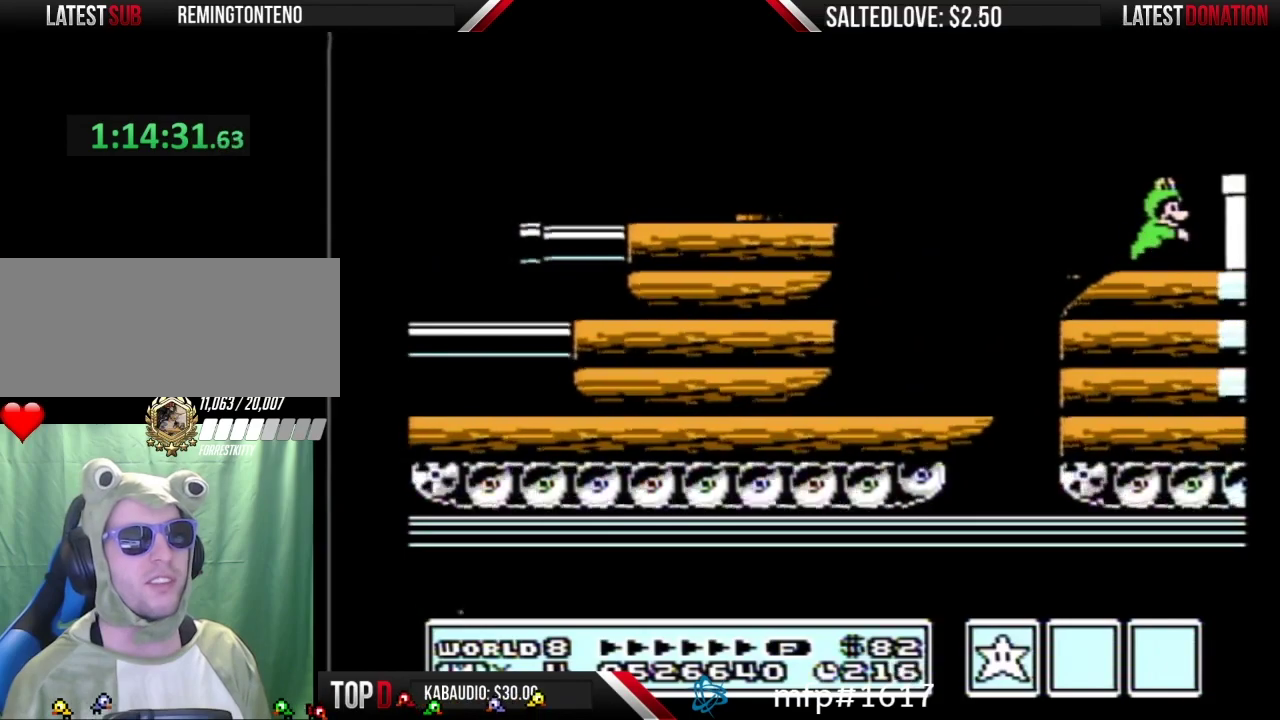
{"buttons": ["B", "DPAD_RIGHT"], "events": [[233, "A", "down"], [400, "A", "up"]]}
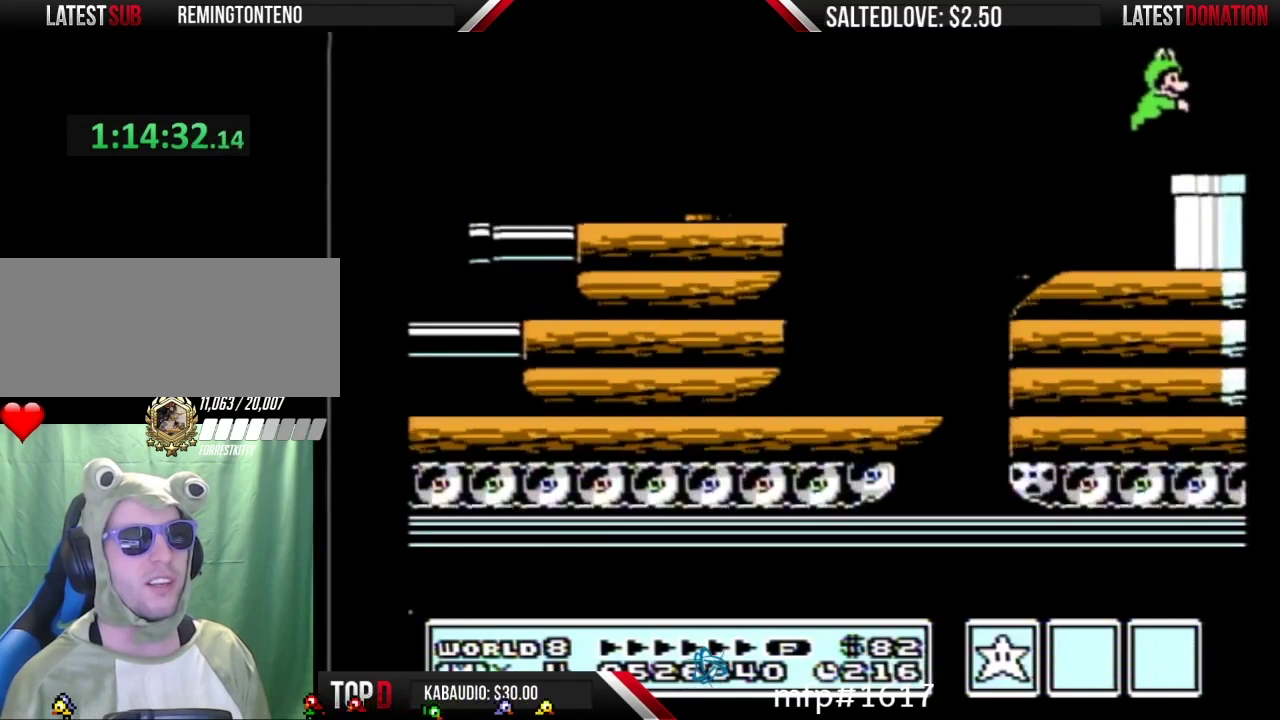
{"buttons": ["B", "DPAD_DOWN"], "events": [[483, "DPAD_DOWN", "down"], [483, "DPAD_RIGHT", "up"]]}